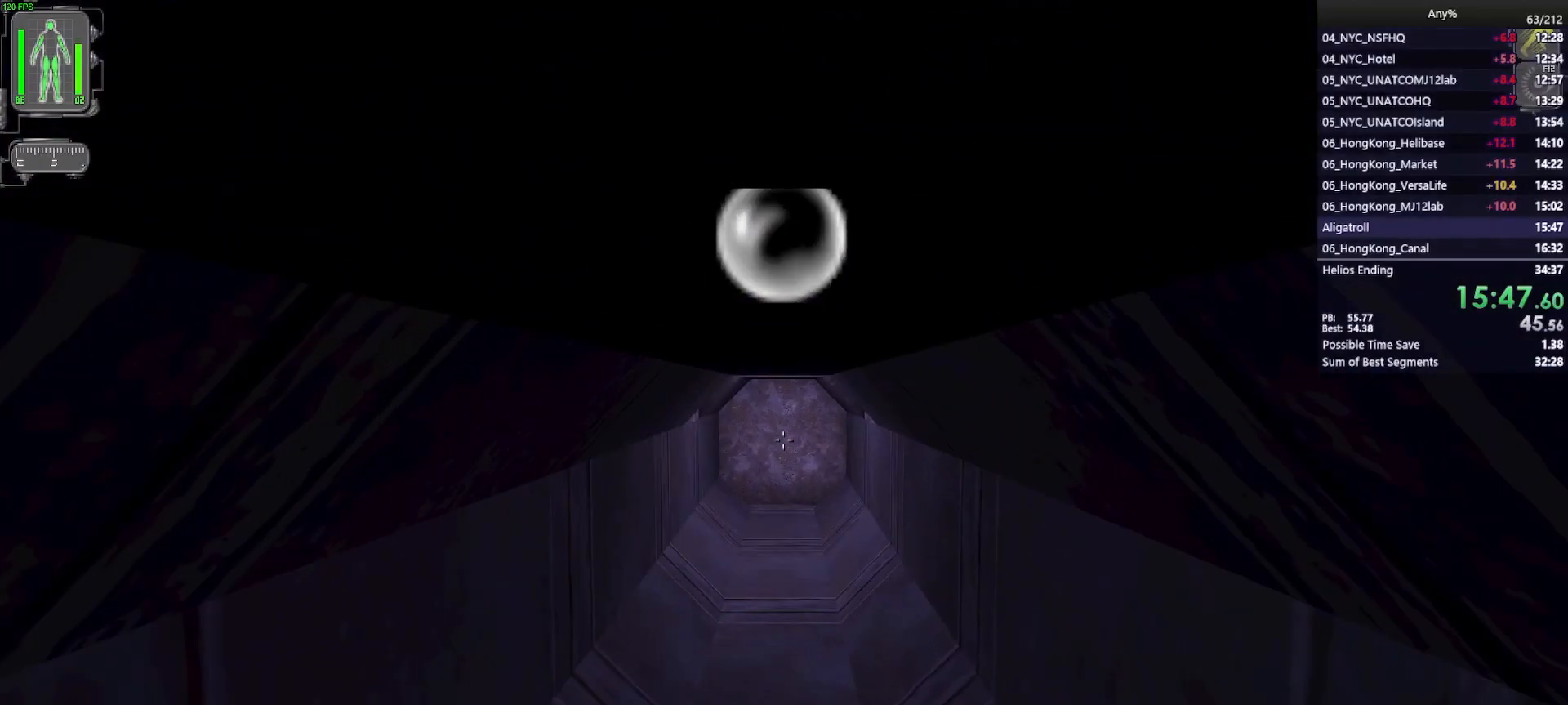
Gameplay with keyboard and mouse; each line is a JSON object with the keys and mouse buttons held at the frame after it. "events" lists presses ("down") and releases ("up") of "1", "2", "3", "4", "5", "a", "alt", "b", "c", "ctrl", "d", "e", "f", "g", "q", "r", "s", "shift", "space", "t", "tab", "tilde", "v", "w", "x", "z", "mouse_left", "mouse_wheel", "mouse_right", "mouse_mb4" and "mouse_mb5" between this image and that frame as [ms after this image, input, new state], when the widget could be followed in between. "mouse_left", "mouse_wheel", "mouse_right", "mouse_mb4", "mouse_mb5" = the "left", "wheel", "right", "mb4", "mb5" buttons of the "mouse" list. No other keys are recorded. "wheel" means that the mouse wheel is clicked or scrolled. Mouse movement is not recorded.
{"keys": ["w"], "mouse": [], "events": []}
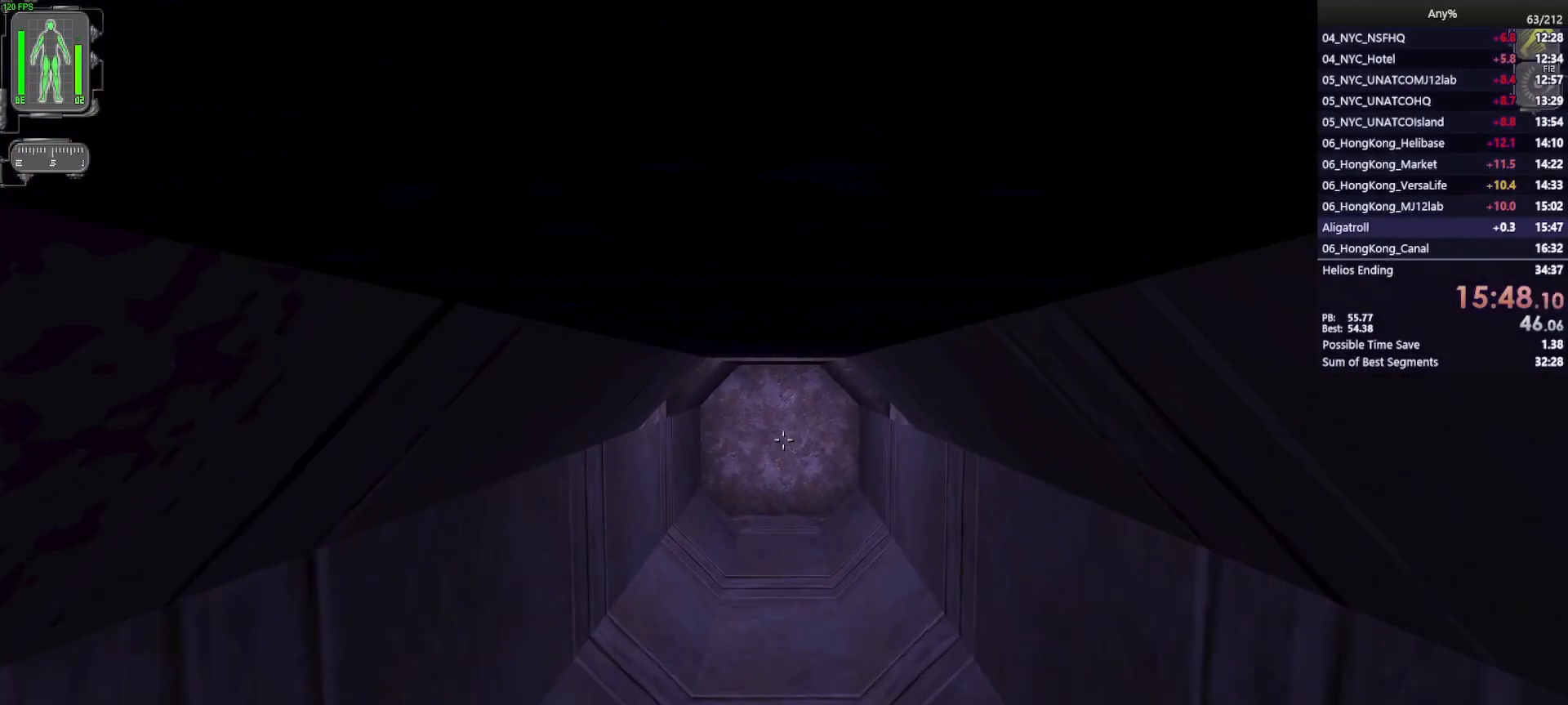
{"keys": ["w"], "mouse": [], "events": []}
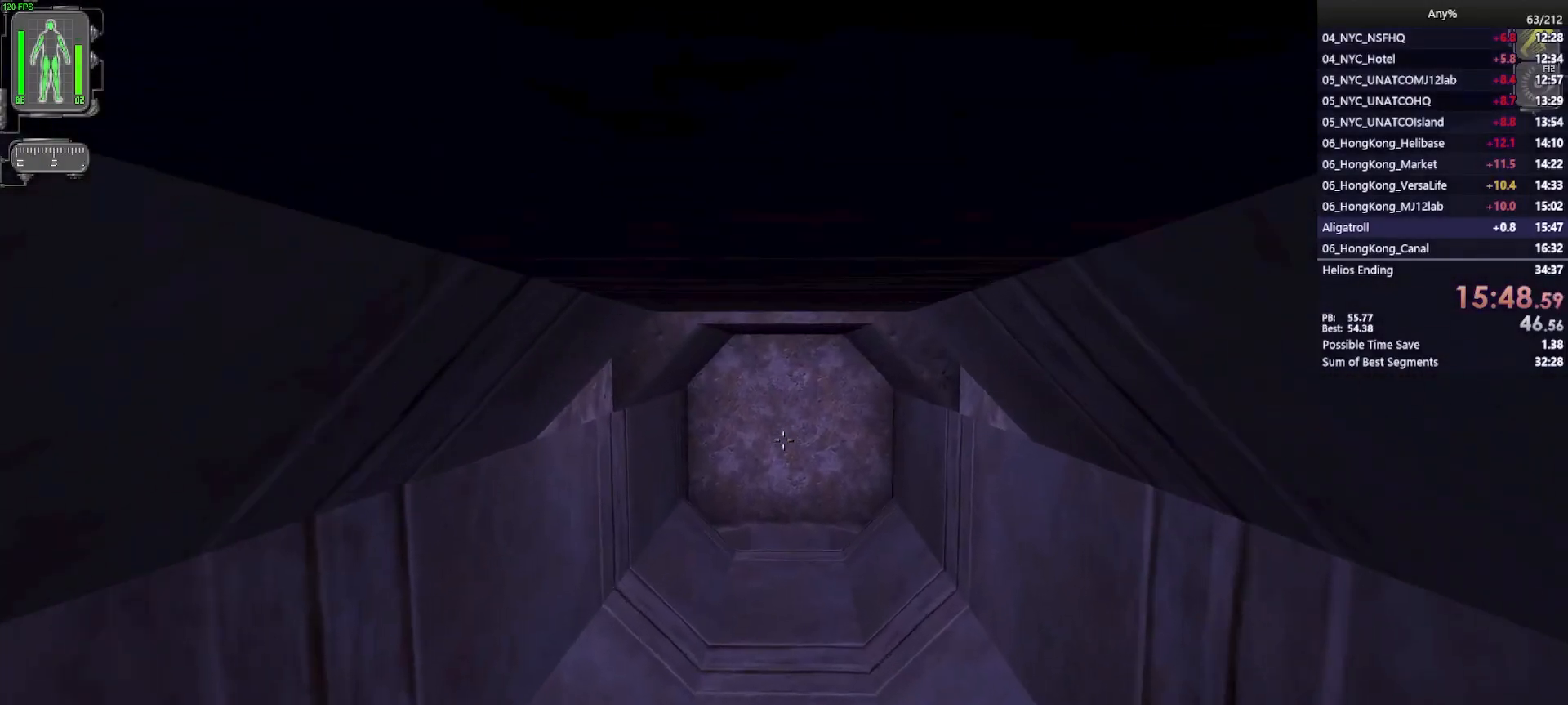
{"keys": ["w"], "mouse": [], "events": []}
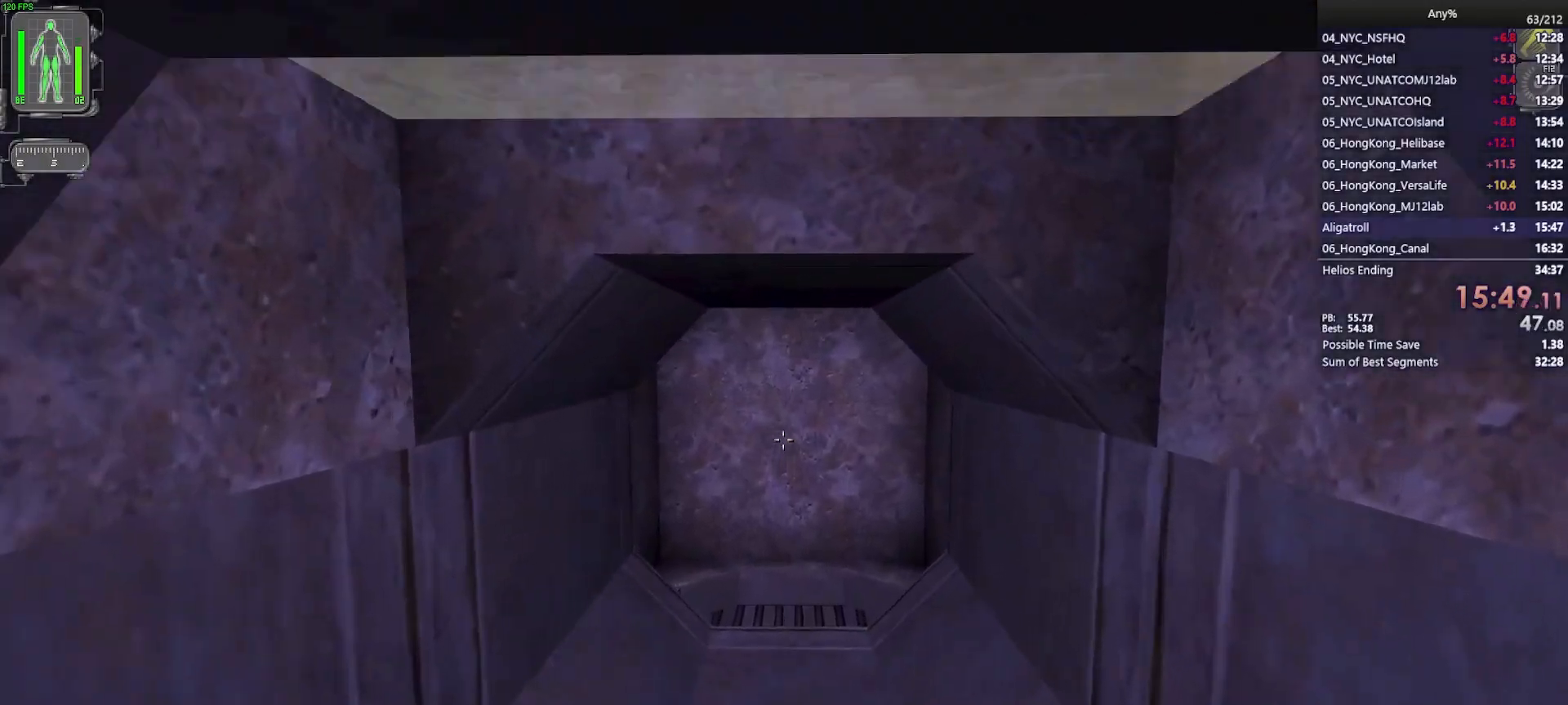
{"keys": ["w"], "mouse": [], "events": []}
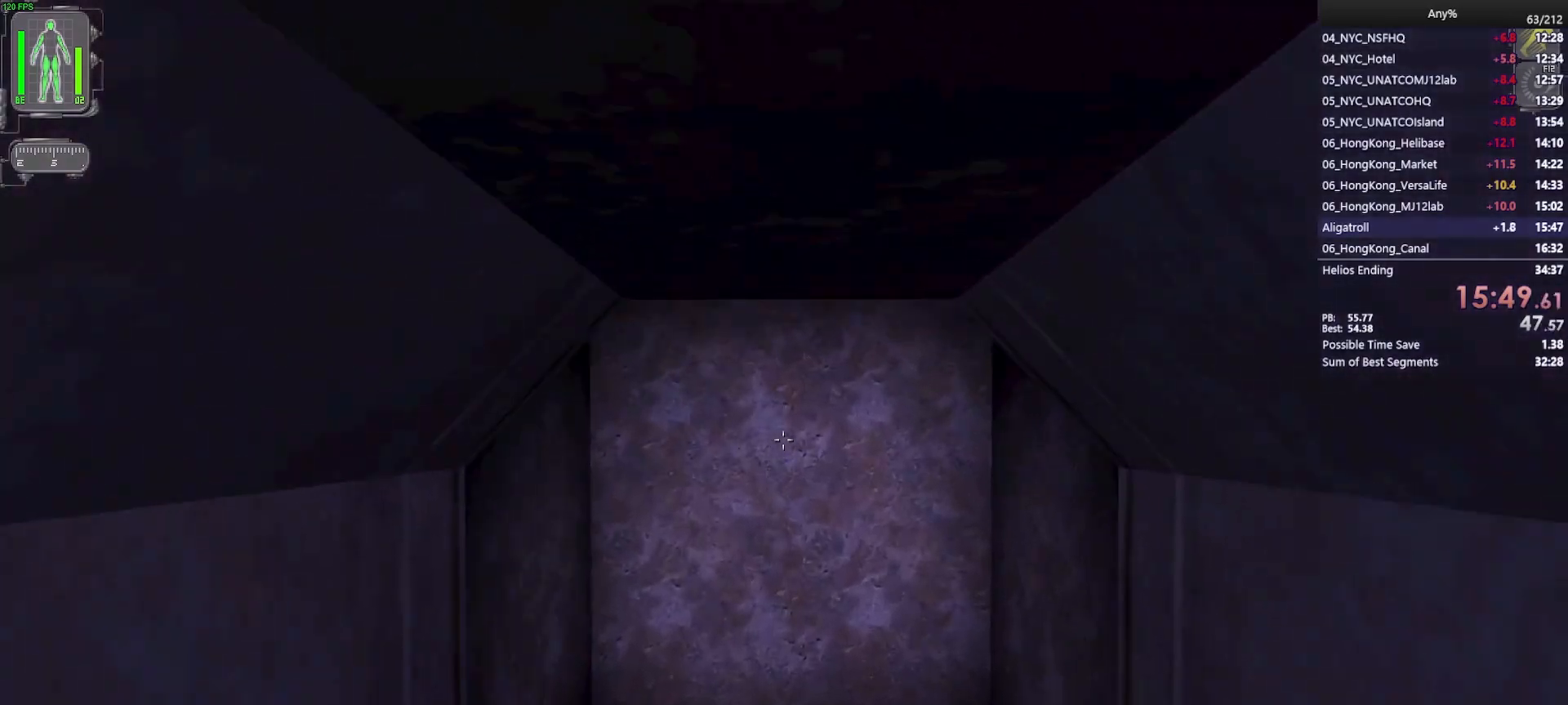
{"keys": ["w"], "mouse": [], "events": []}
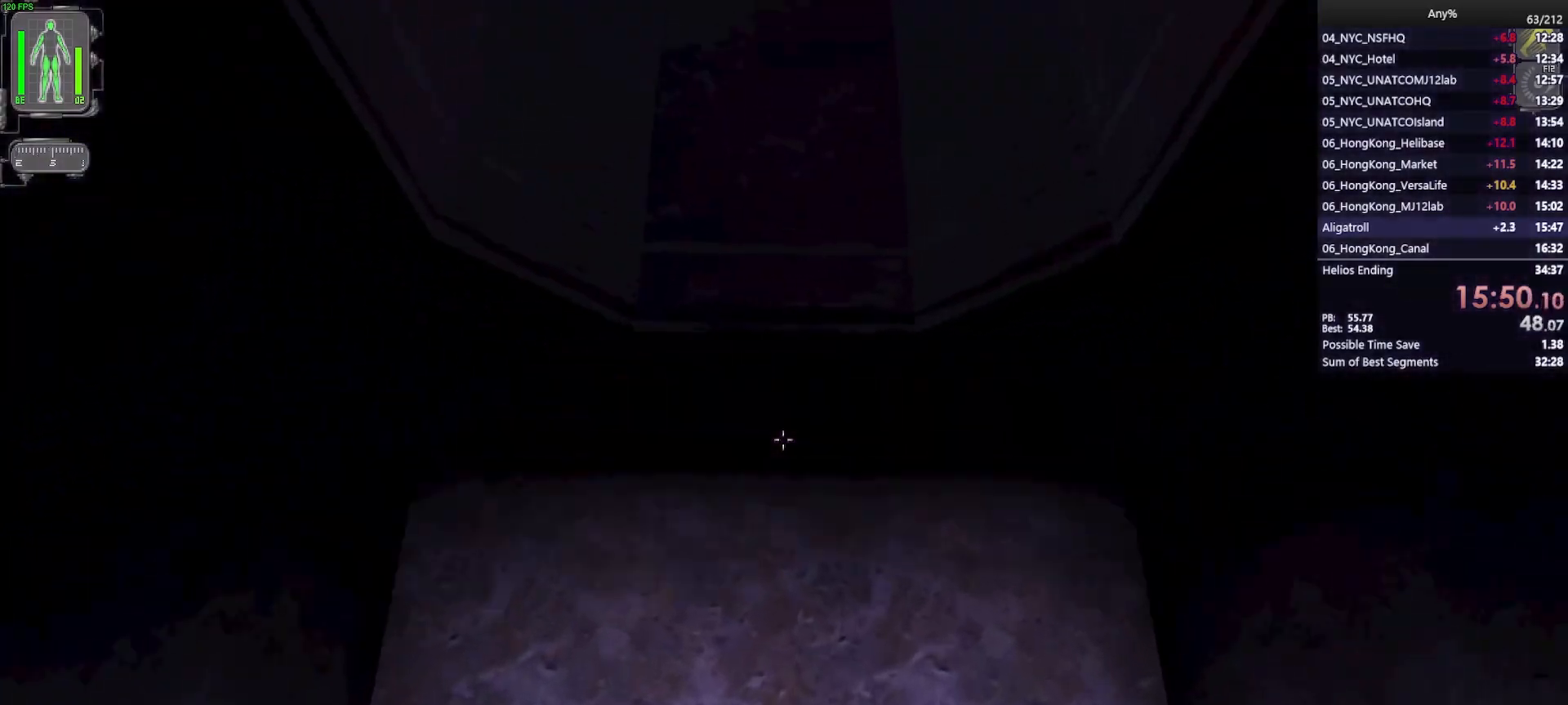
{"keys": ["space", "w"], "mouse": [], "events": [[183, "space", "down"]]}
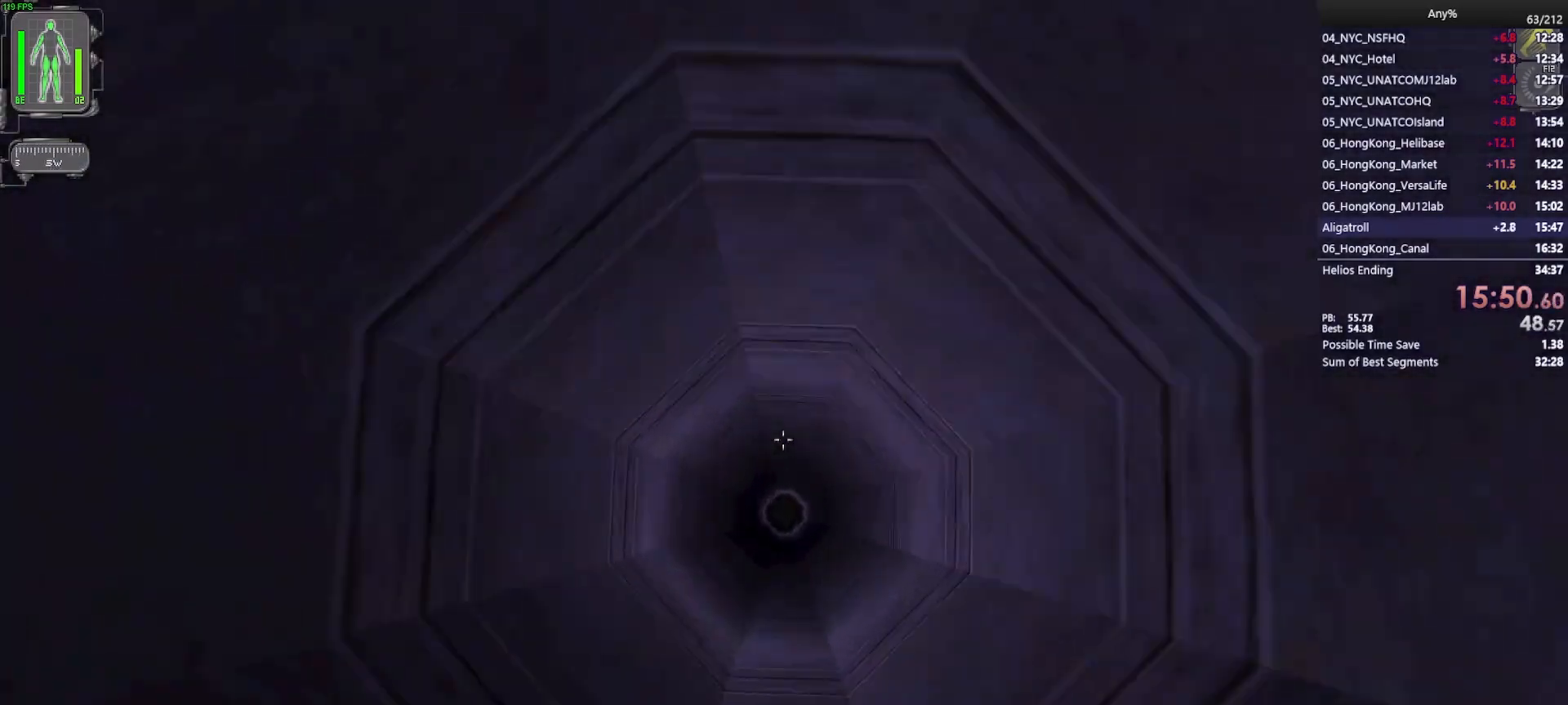
{"keys": ["space", "w"], "mouse": [], "events": []}
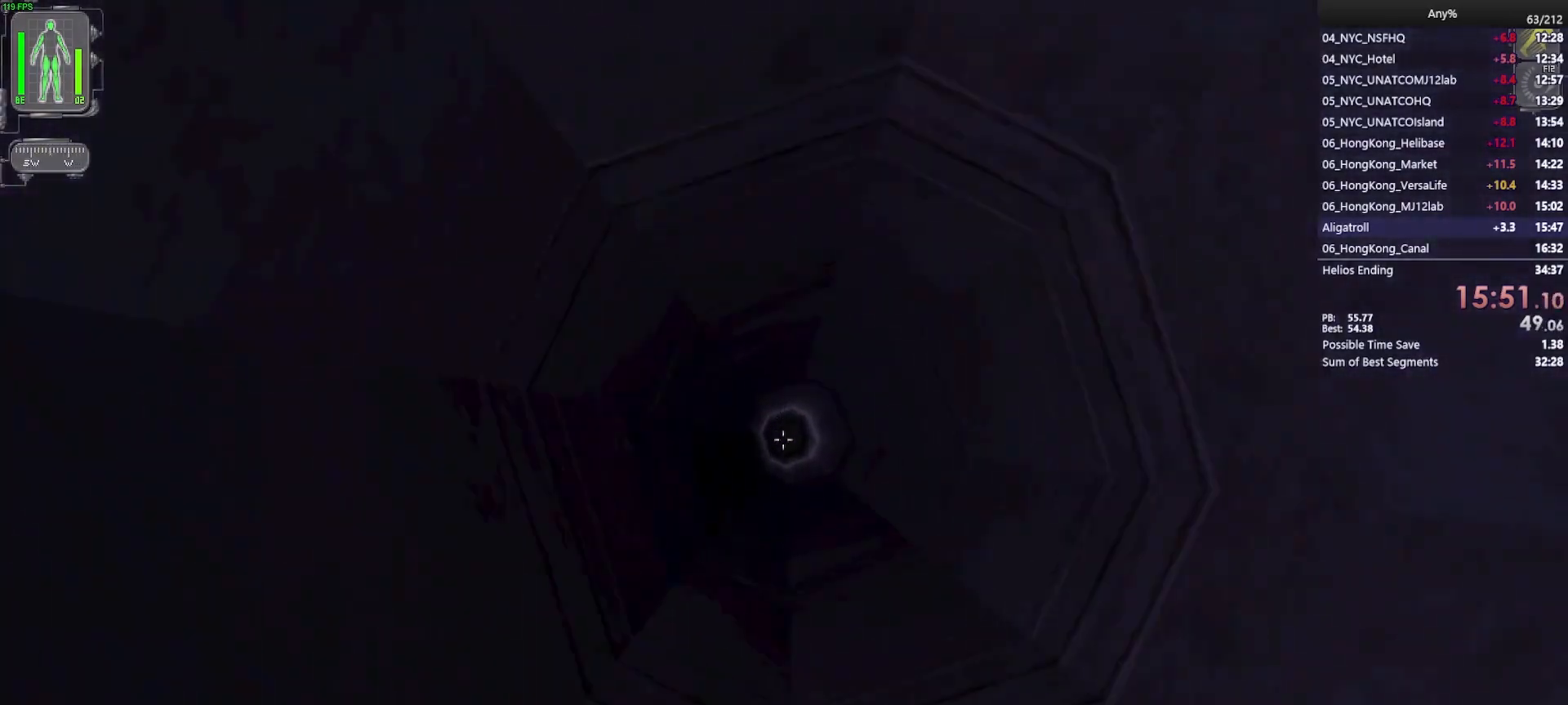
{"keys": ["space", "w"], "mouse": [], "events": []}
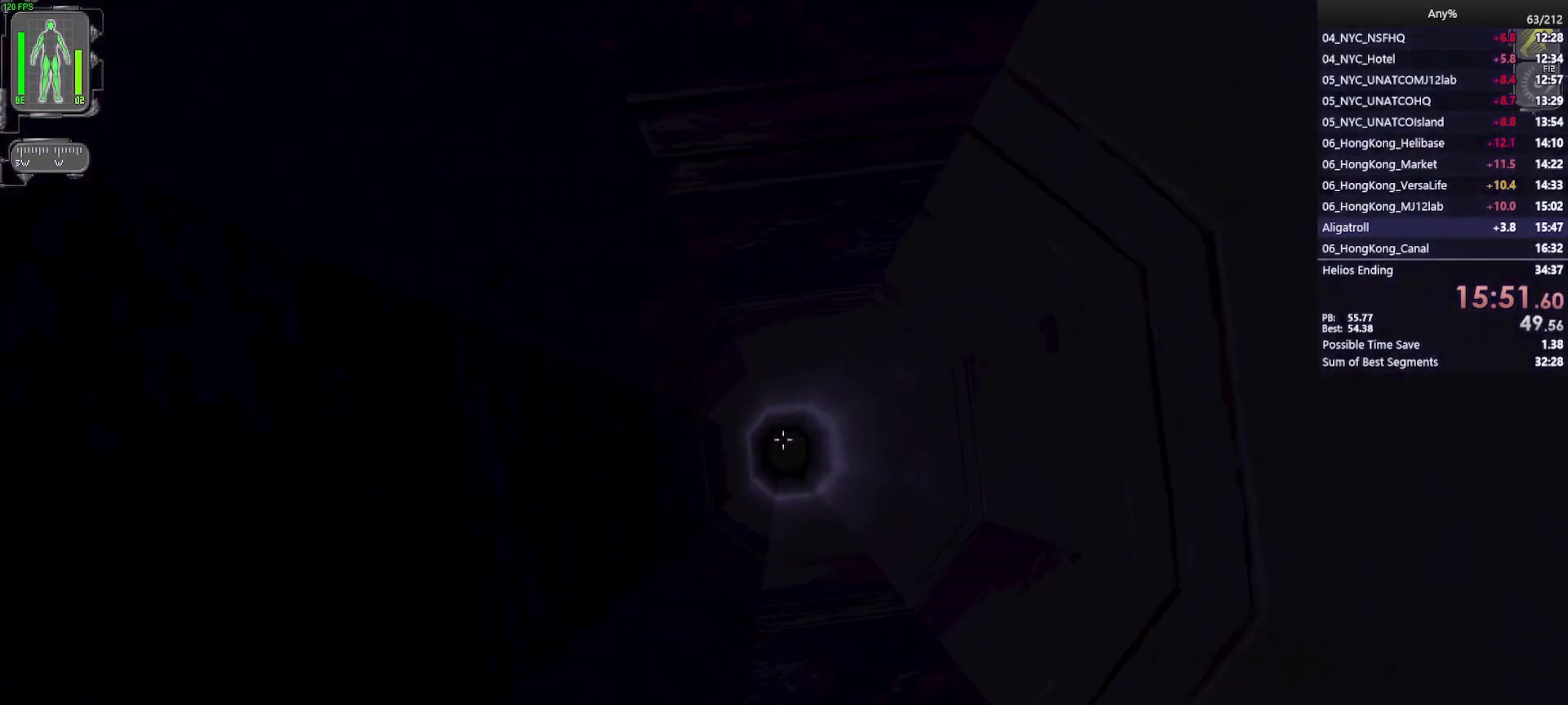
{"keys": ["space", "w"], "mouse": [], "events": []}
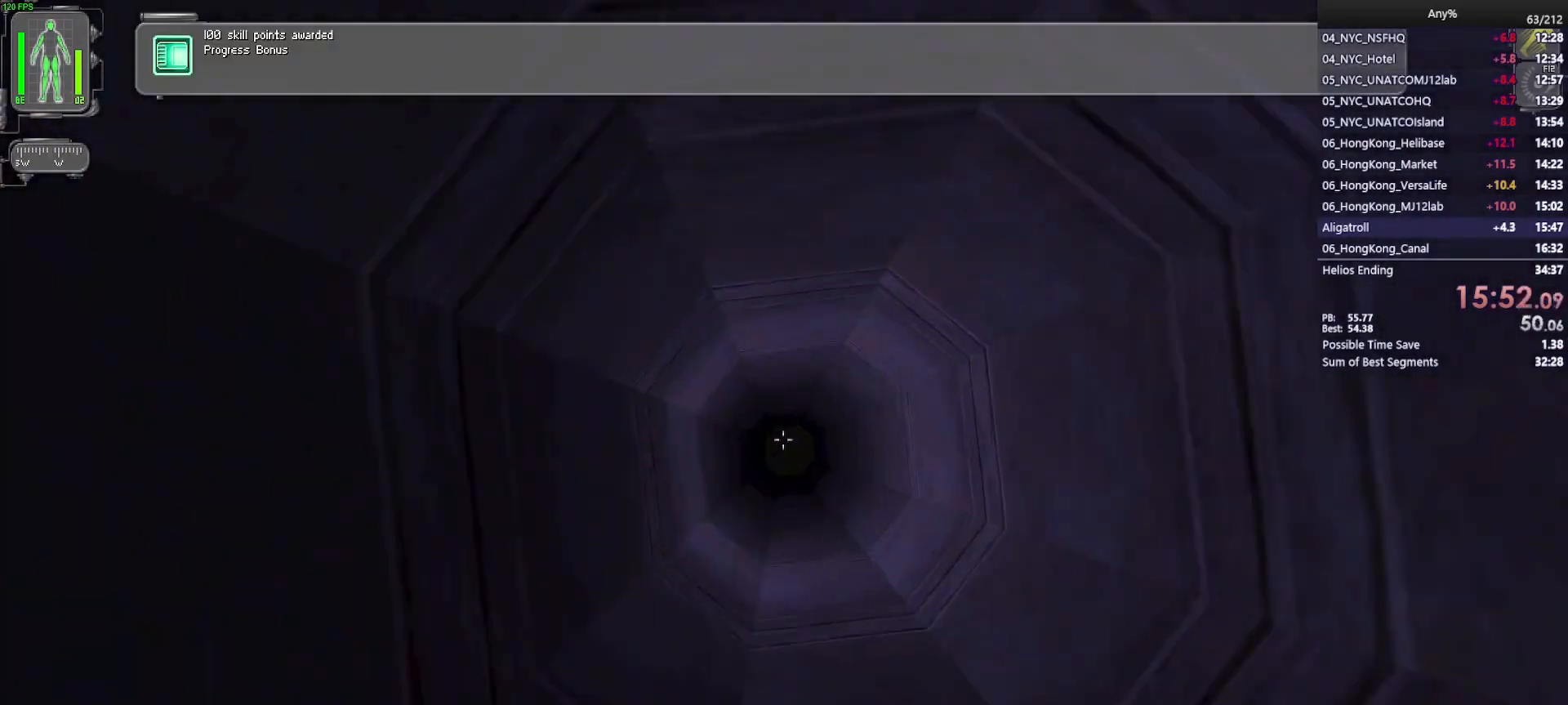
{"keys": ["space", "w"], "mouse": [], "events": []}
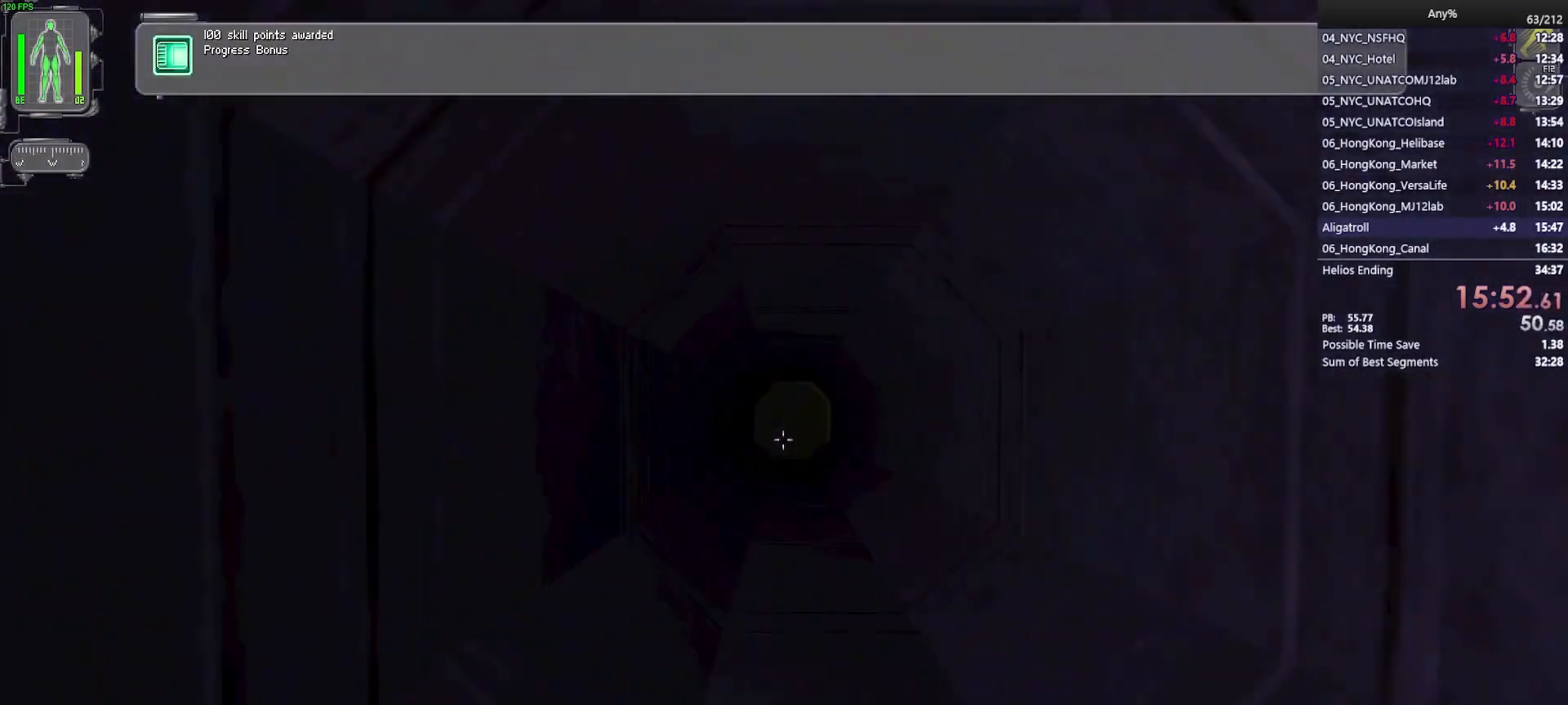
{"keys": ["space", "w"], "mouse": [], "events": []}
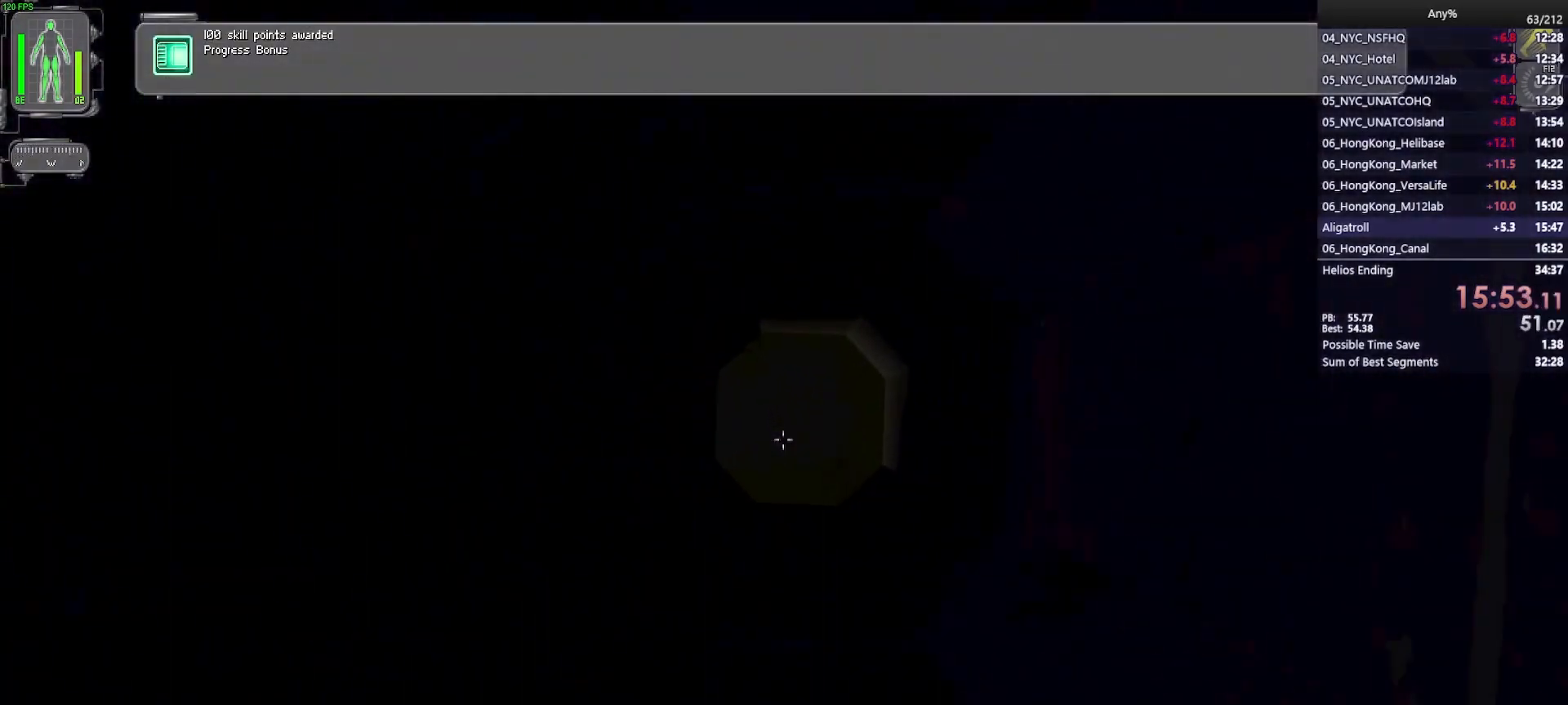
{"keys": ["w"], "mouse": [], "events": [[233, "space", "up"]]}
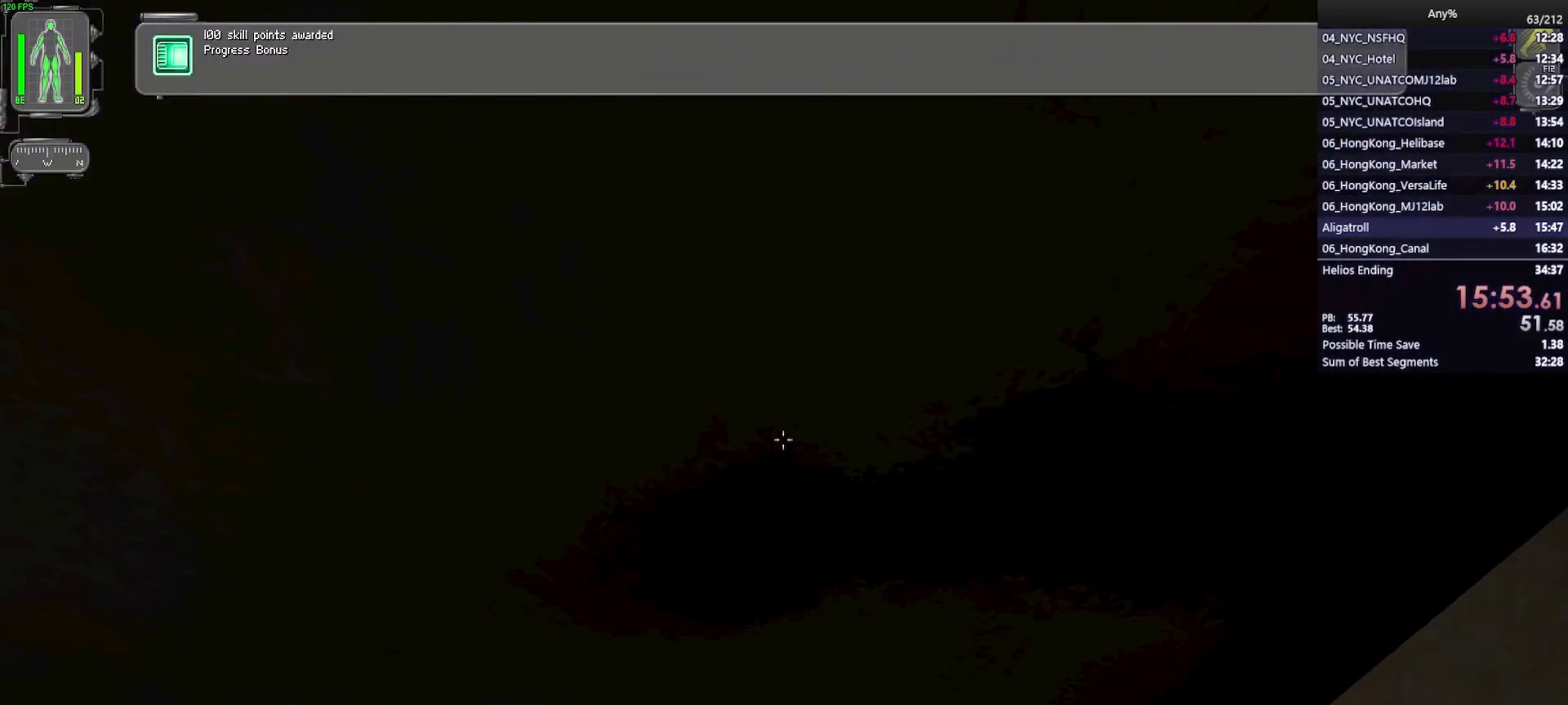
{"keys": ["d", "w"], "mouse": [], "events": [[17, "d", "down"], [150, "d", "up"], [333, "d", "down"]]}
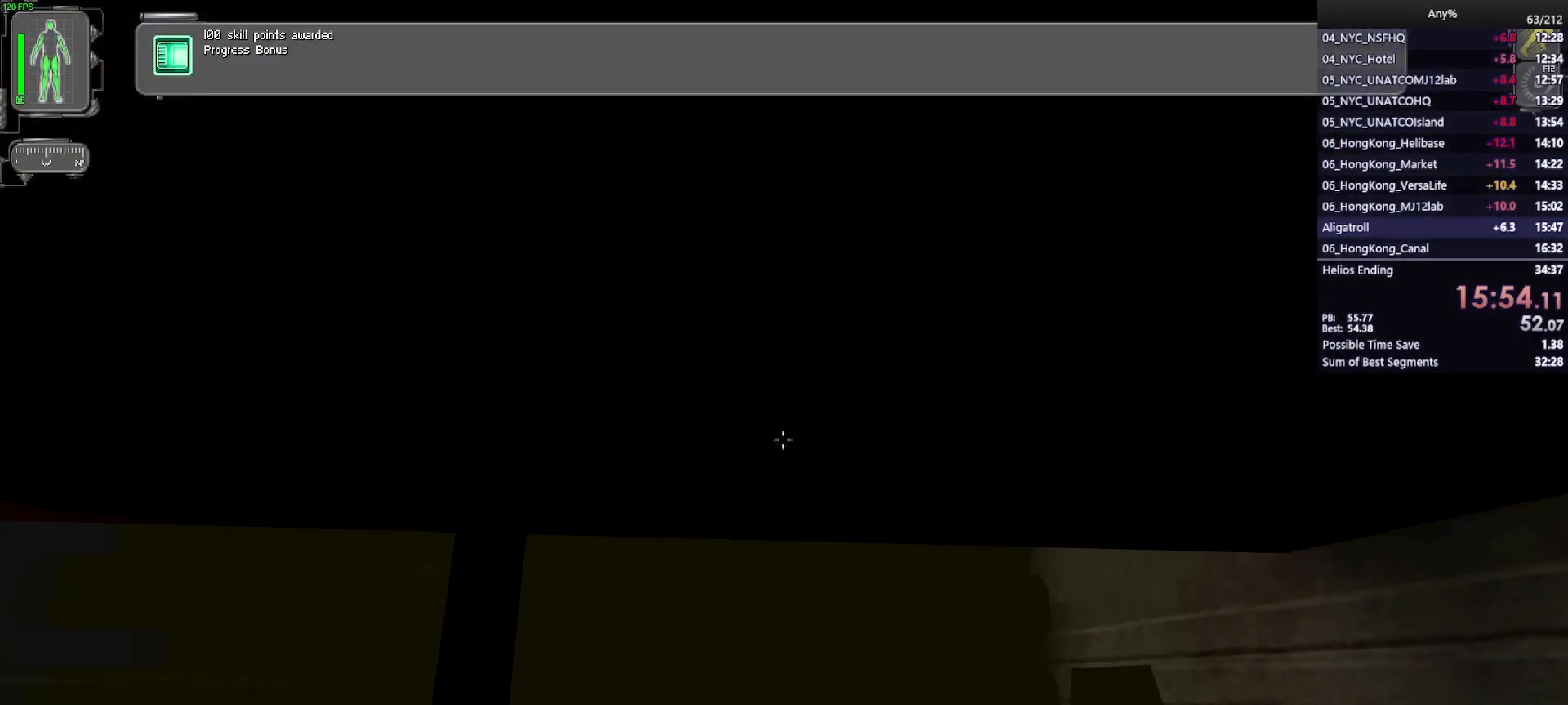
{"keys": ["d", "w"], "mouse": [], "events": []}
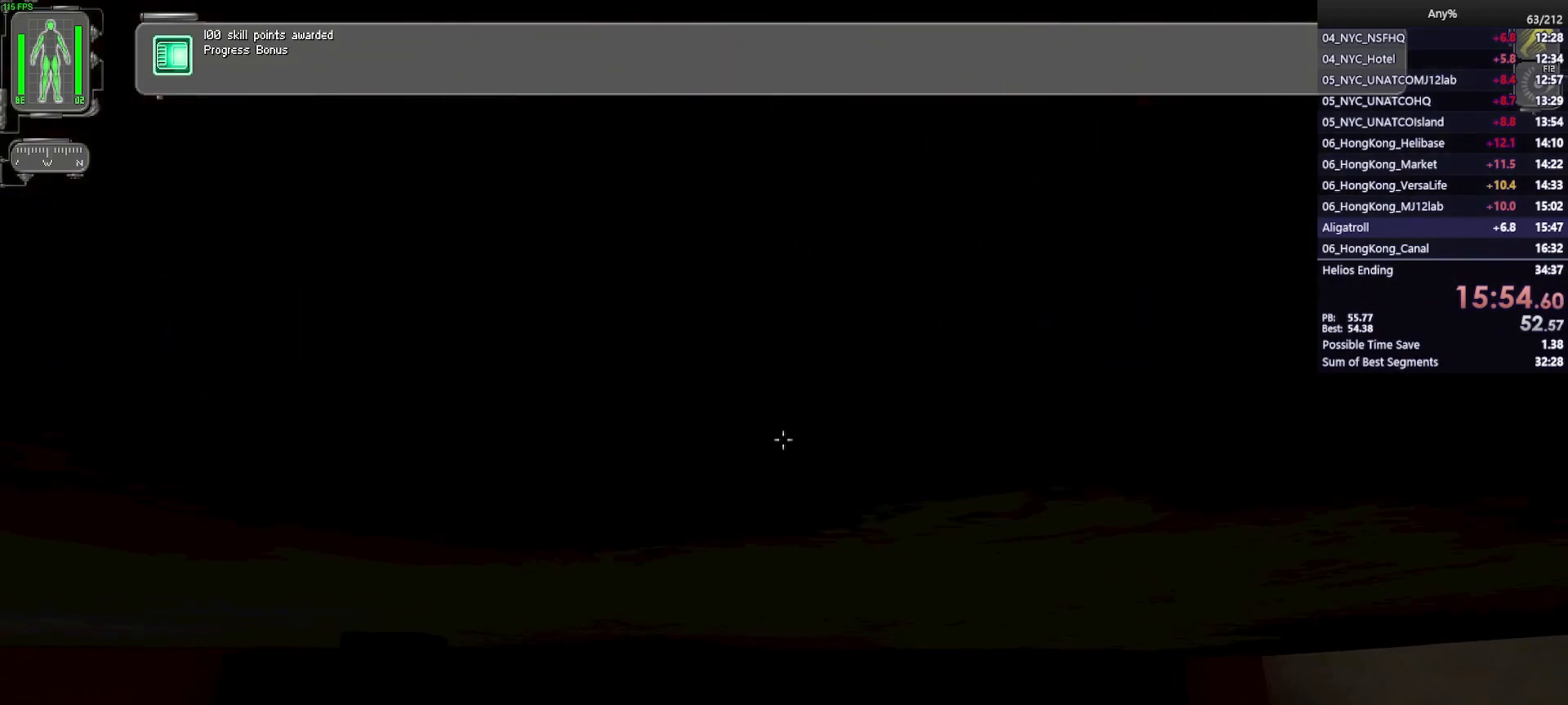
{"keys": ["d", "w"], "mouse": [], "events": []}
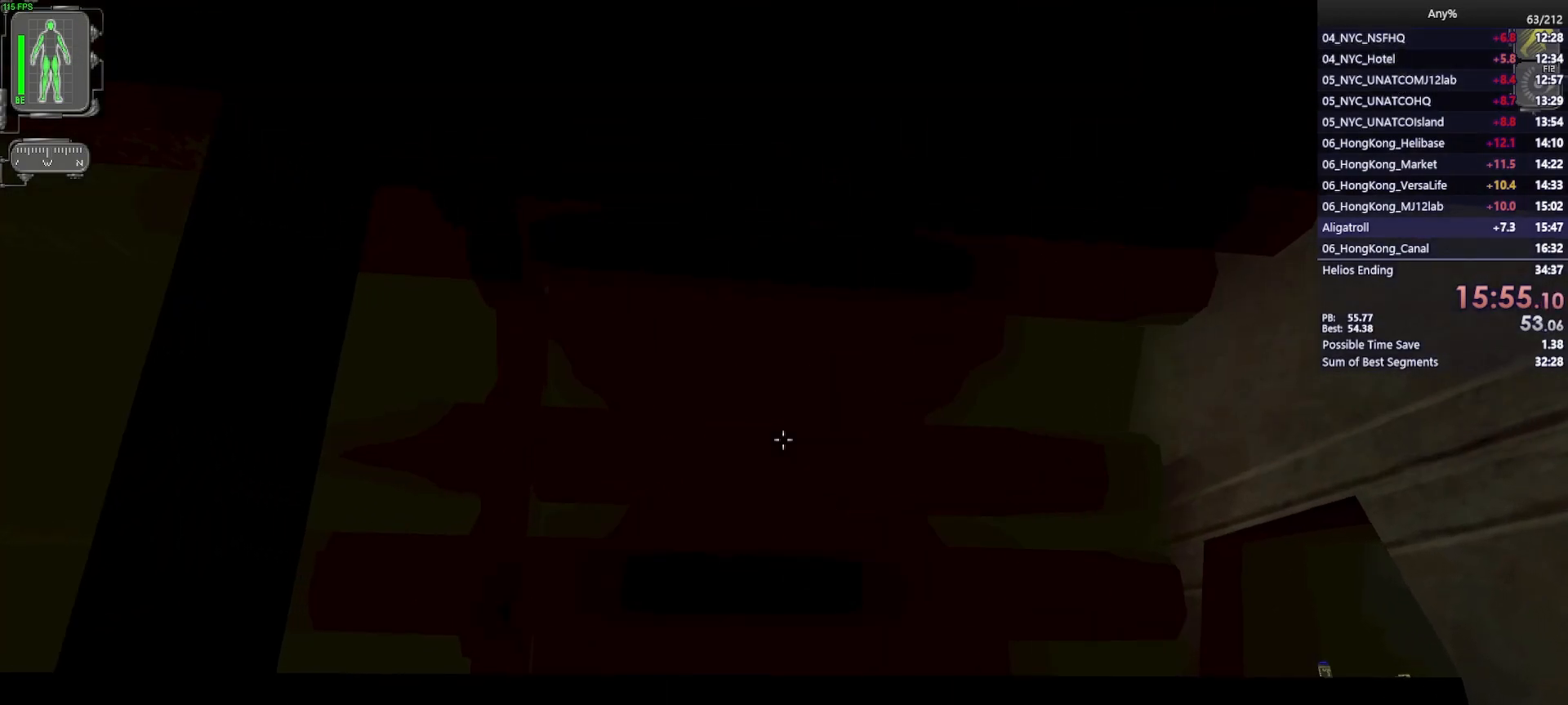
{"keys": ["d", "w"], "mouse": [], "events": []}
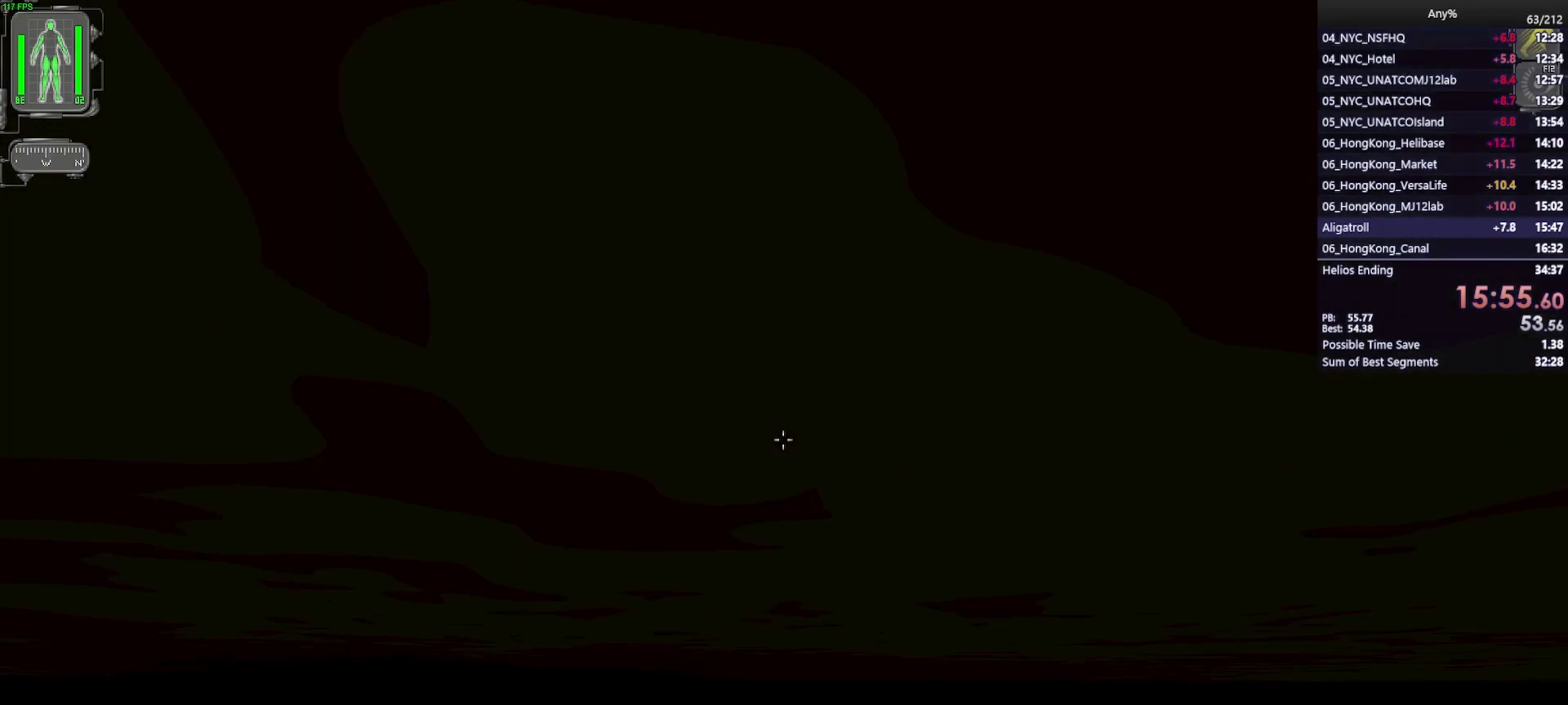
{"keys": ["space", "w"], "mouse": [], "events": [[400, "d", "up"], [500, "space", "down"]]}
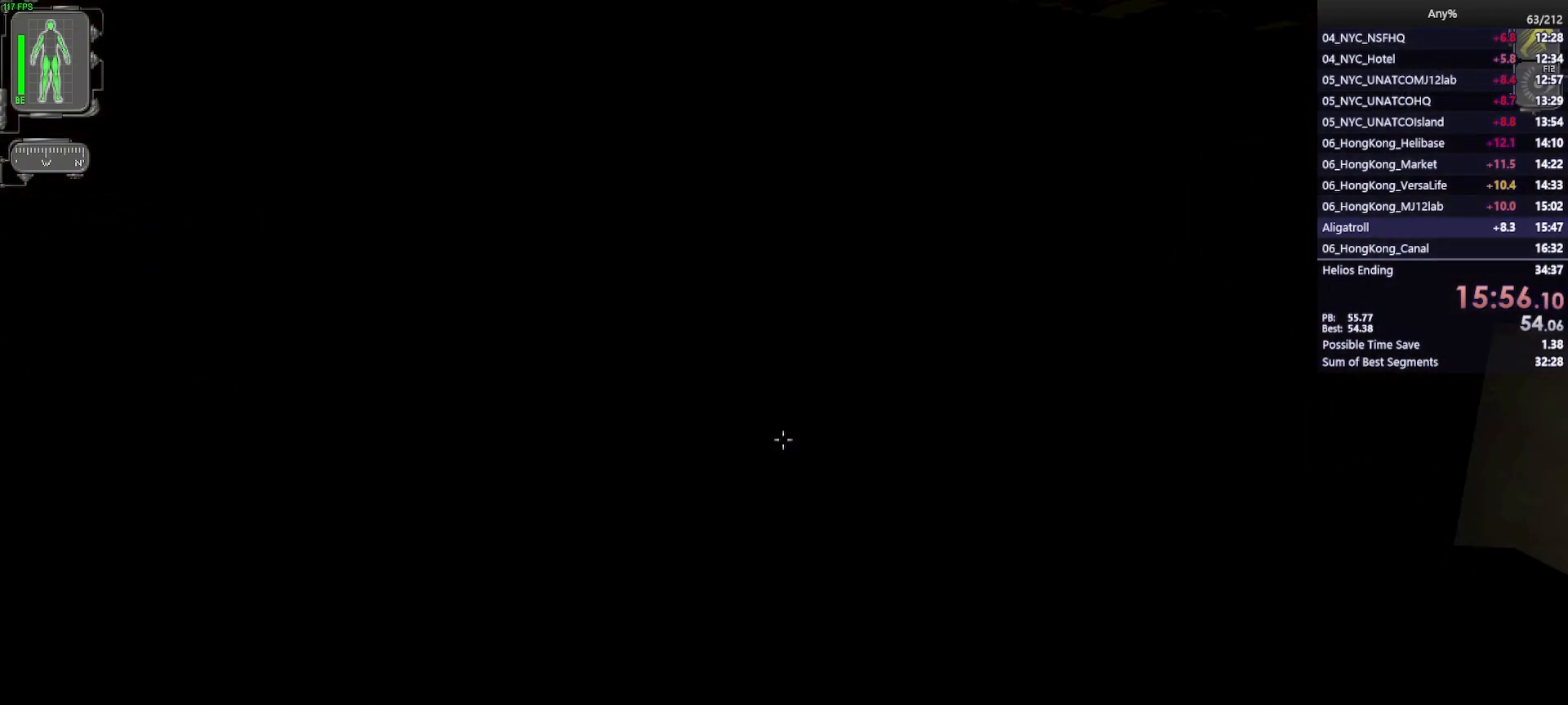
{"keys": ["a", "w"], "mouse": [], "events": [[417, "a", "down"], [417, "space", "up"]]}
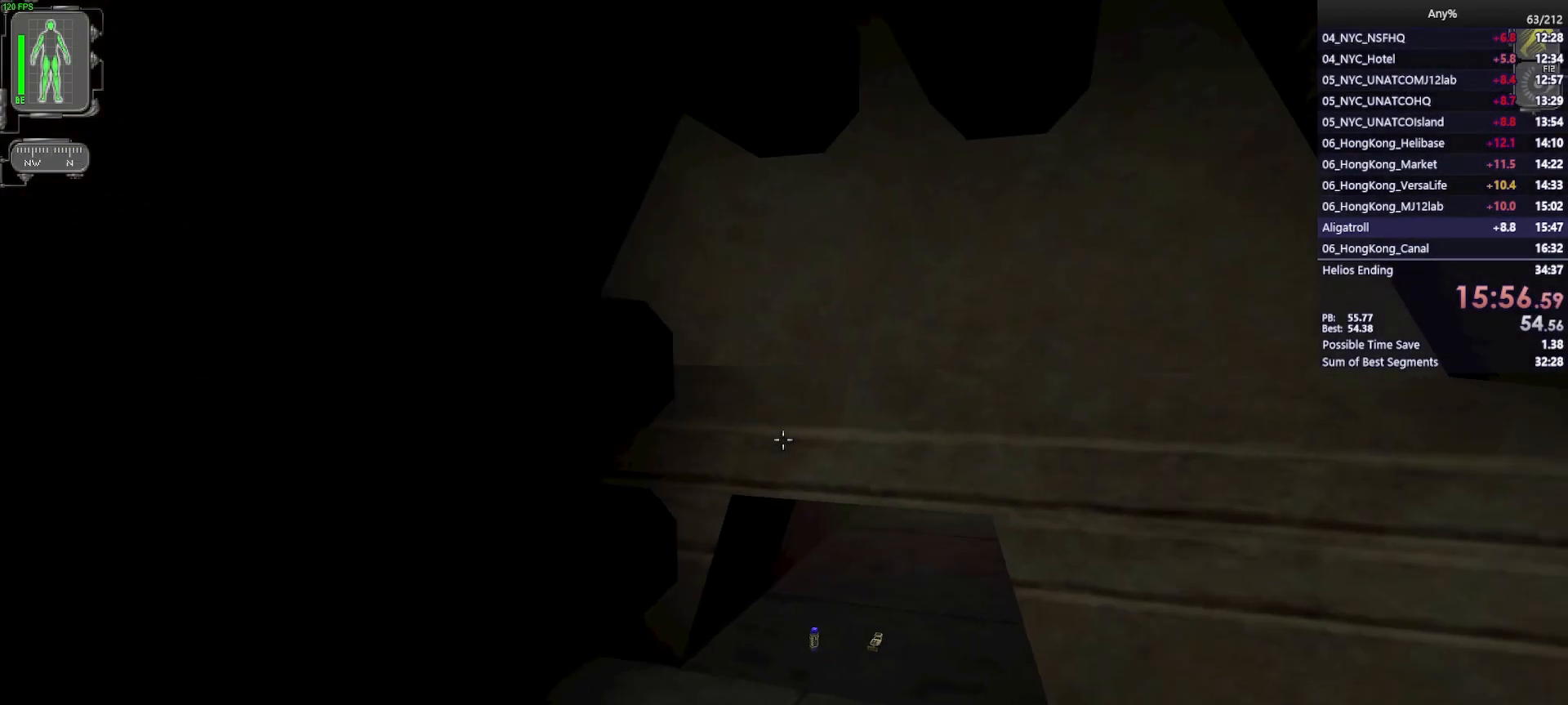
{"keys": ["w"], "mouse": [], "events": [[200, "a", "up"]]}
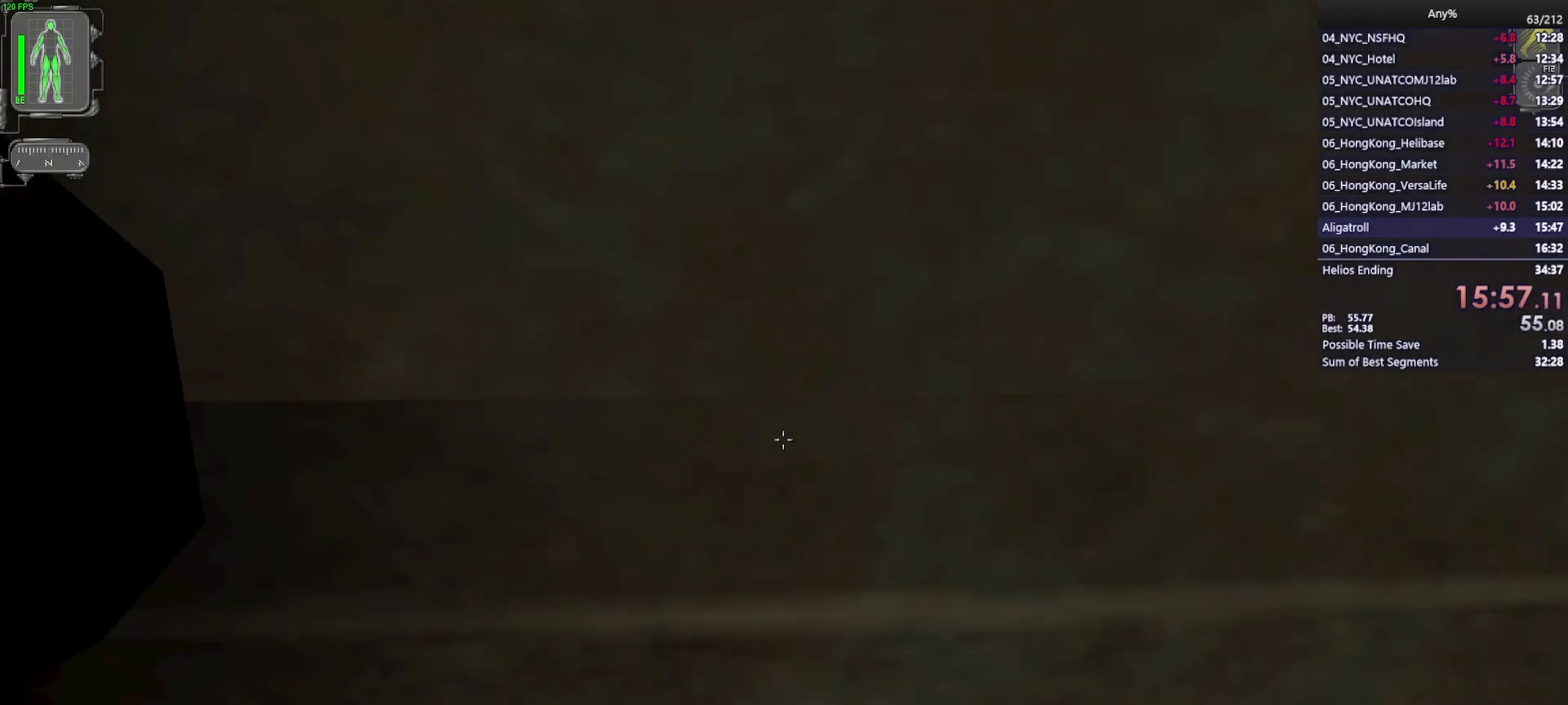
{"keys": ["ctrl", "w"], "mouse": [], "events": [[33, "ctrl", "down"], [267, "d", "down"], [350, "d", "up"]]}
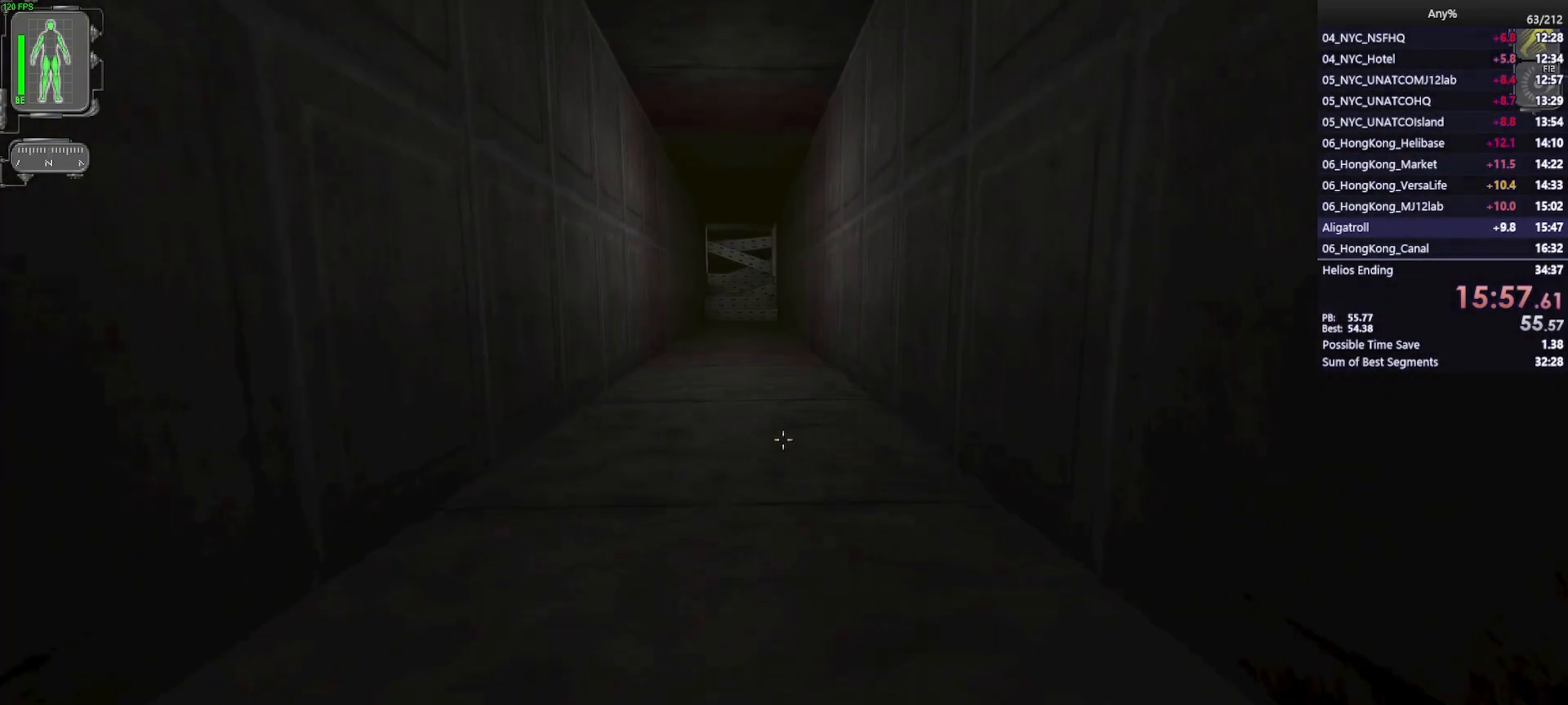
{"keys": ["w"], "mouse": [], "events": [[83, "ctrl", "up"]]}
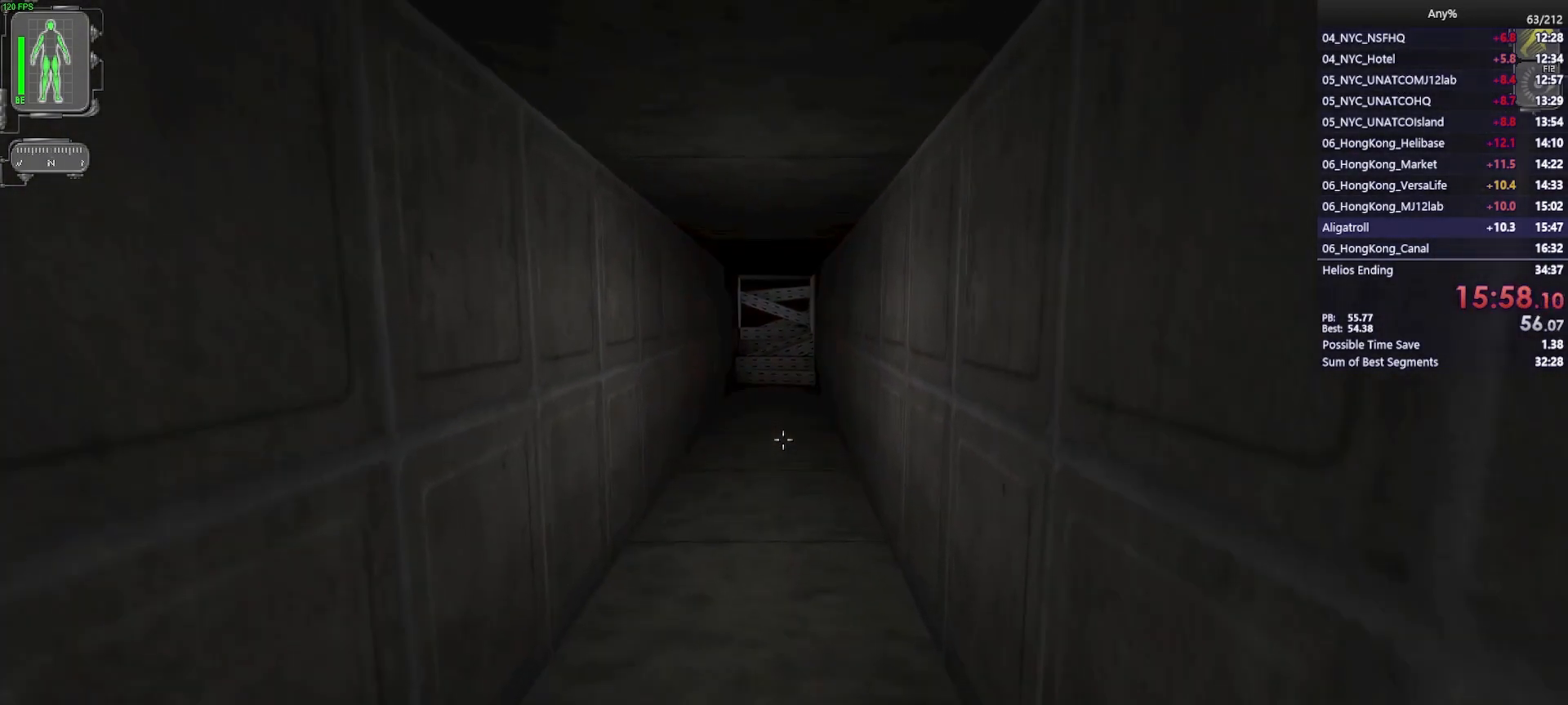
{"keys": ["w"], "mouse": [], "events": [[333, "2", "down"], [383, "2", "up"]]}
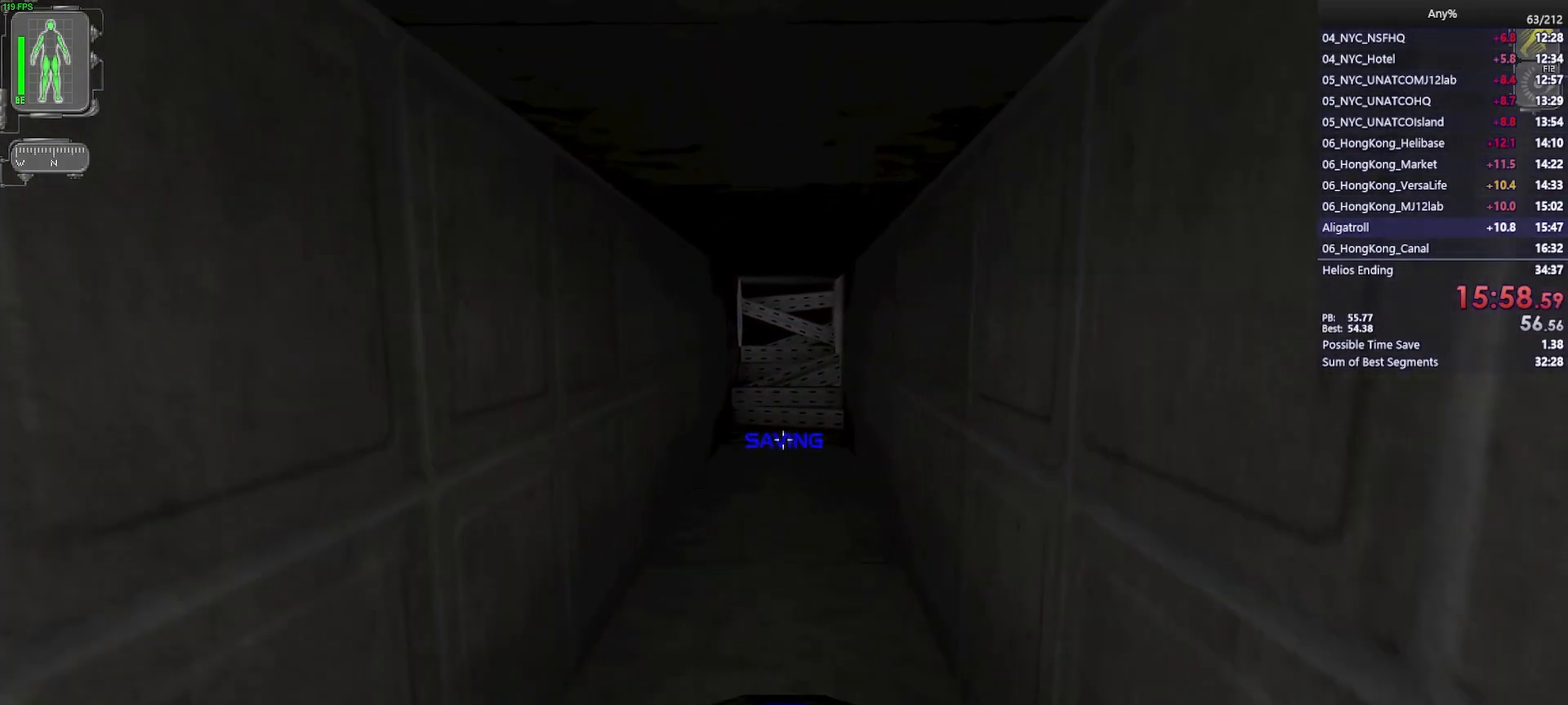
{"keys": ["w"], "mouse": [], "events": []}
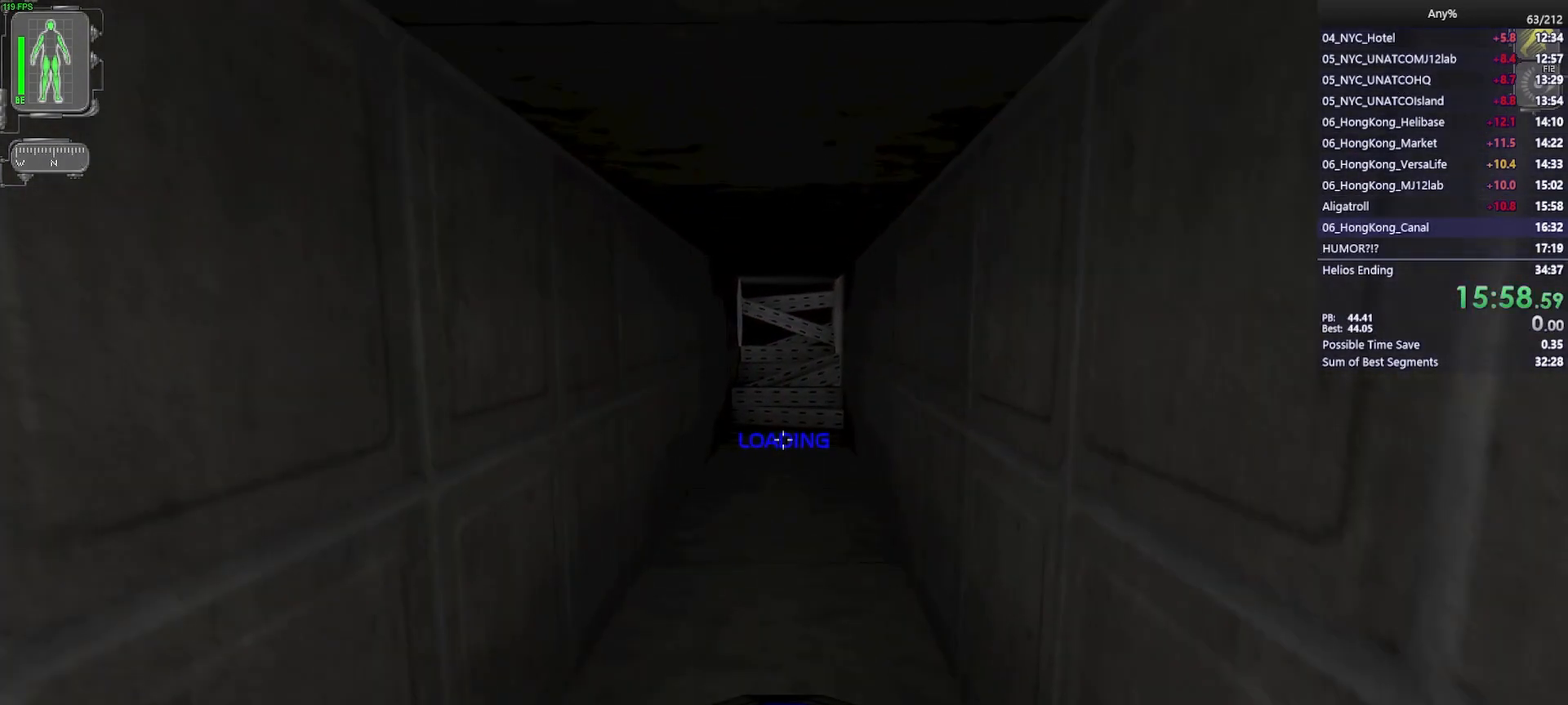
{"keys": ["w"], "mouse": [], "events": []}
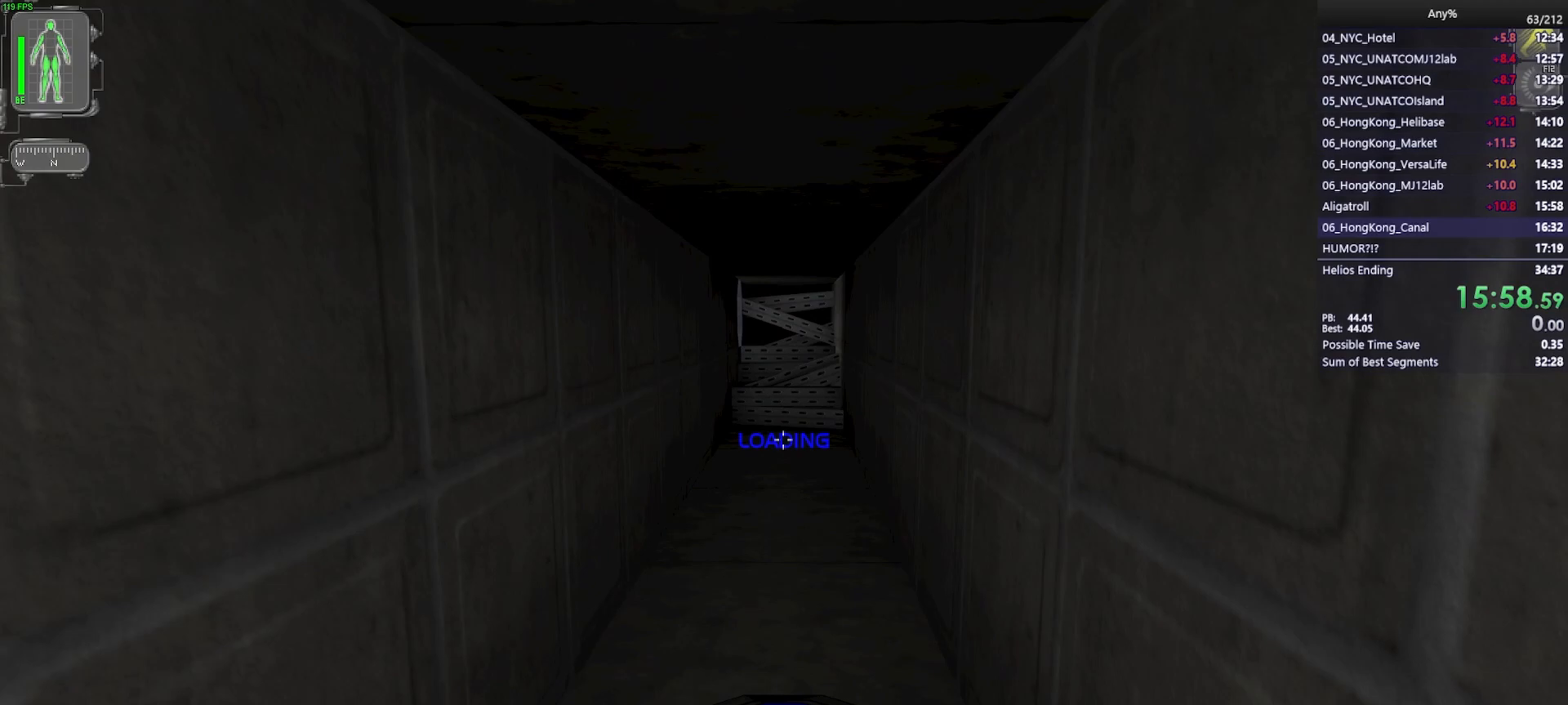
{"keys": ["w"], "mouse": [], "events": []}
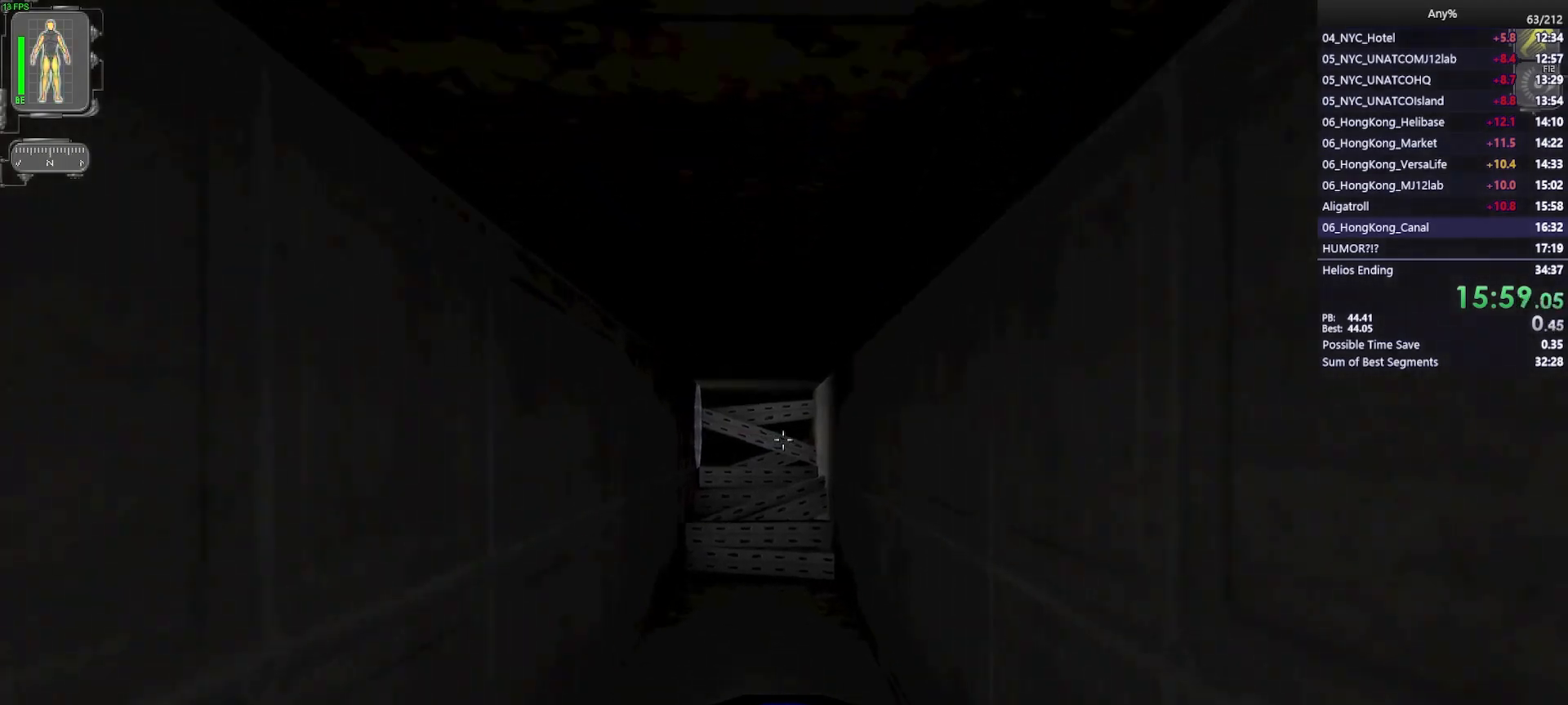
{"keys": ["w"], "mouse": [], "events": []}
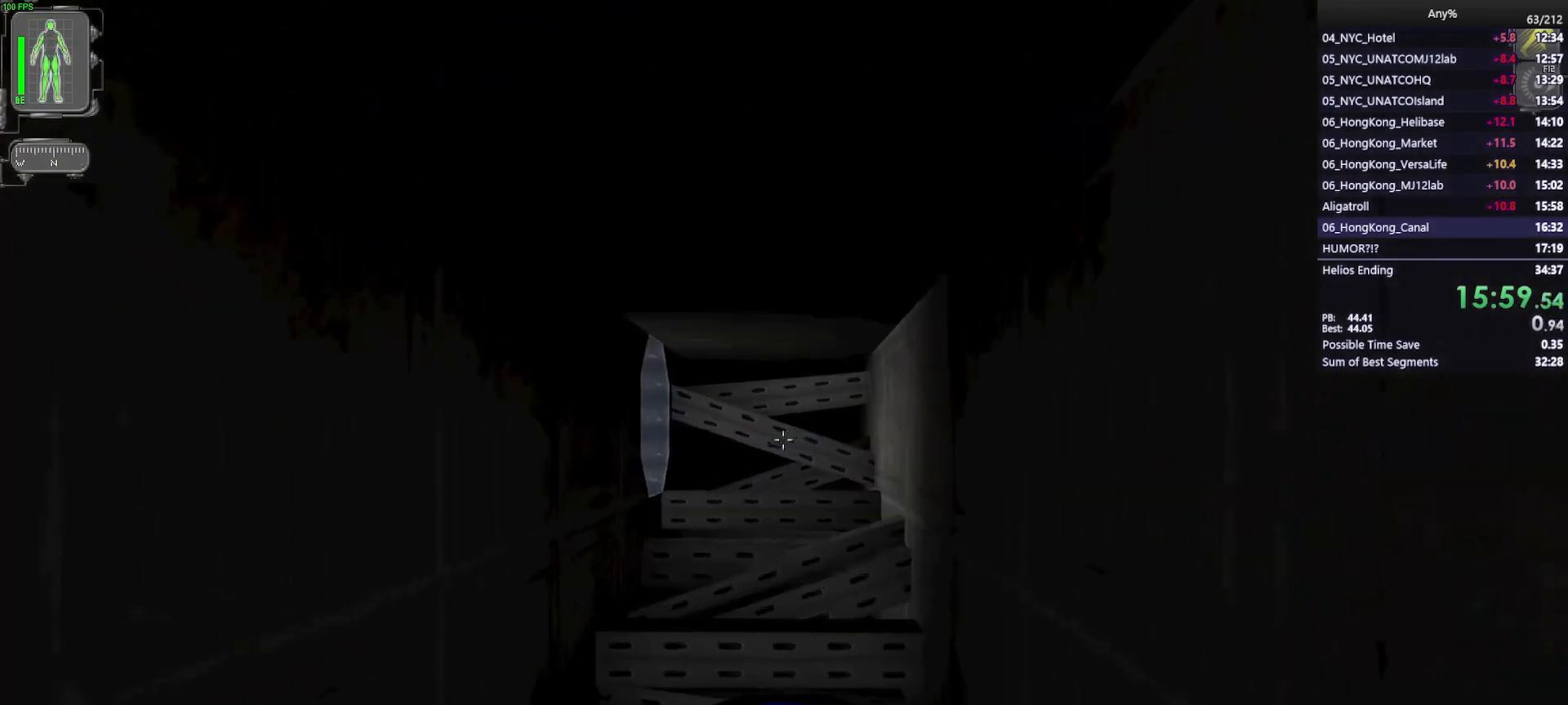
{"keys": ["ctrl", "w"], "mouse": [], "events": [[233, "ctrl", "down"], [367, "space", "down"], [467, "space", "up"]]}
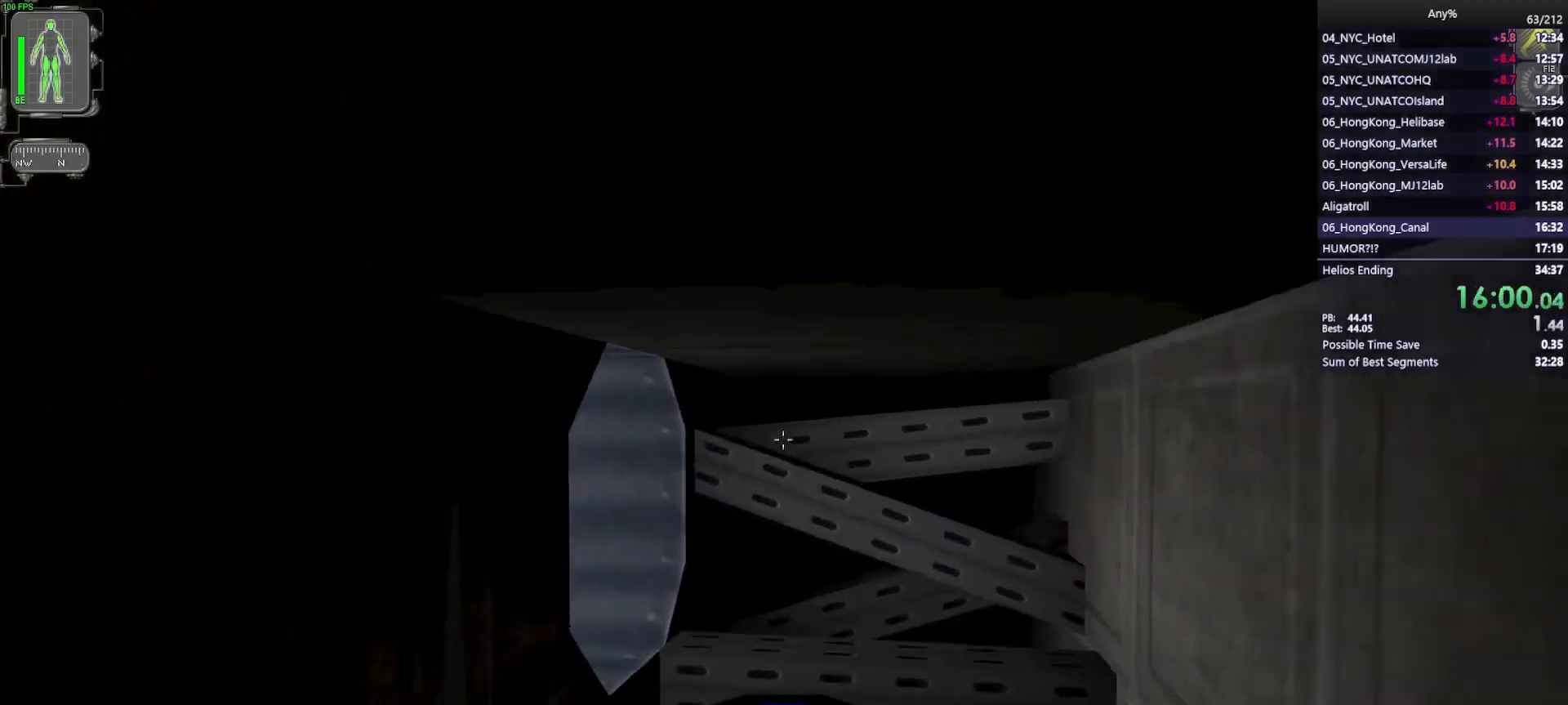
{"keys": ["ctrl", "d", "w"], "mouse": [], "events": [[67, "d", "down"]]}
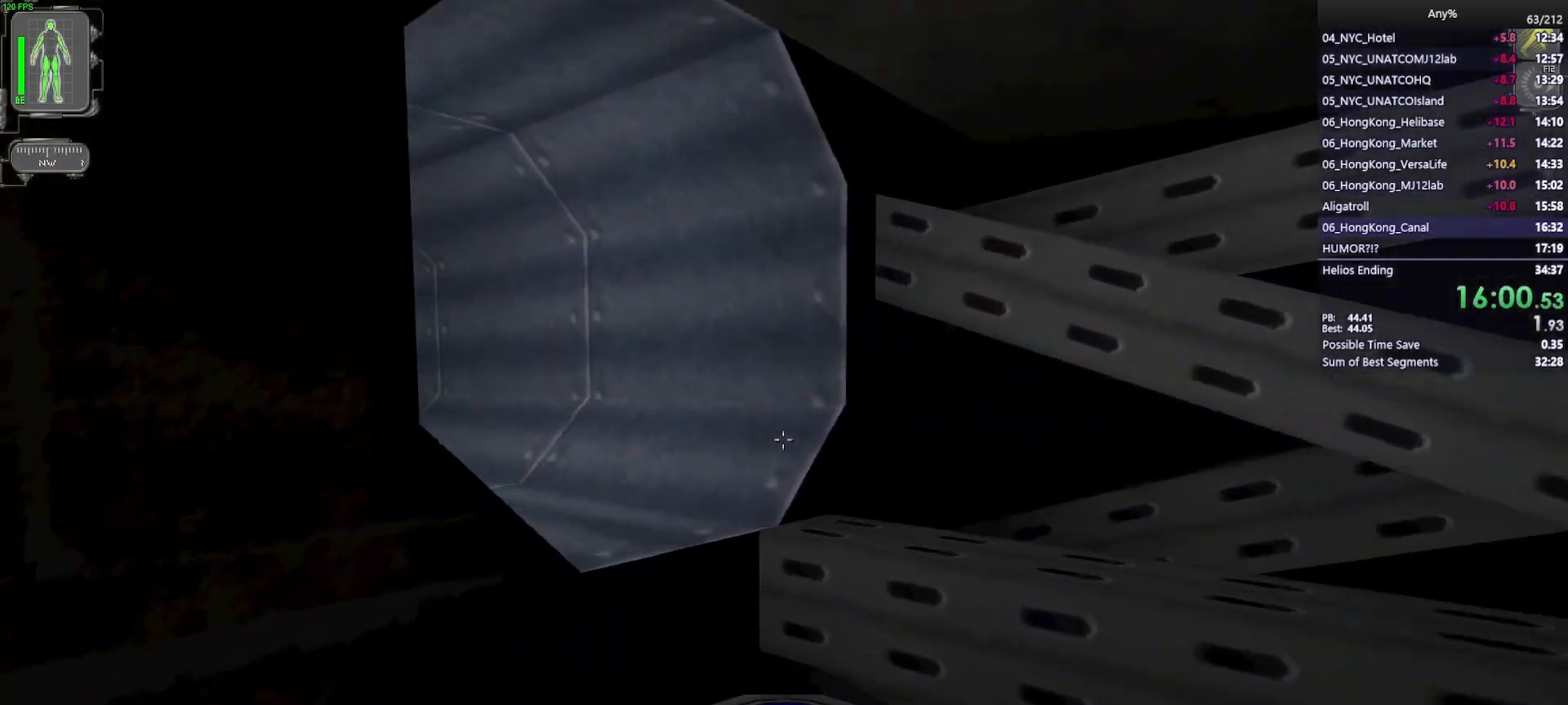
{"keys": ["ctrl", "space", "w"], "mouse": [], "events": [[83, "d", "up"], [350, "space", "down"]]}
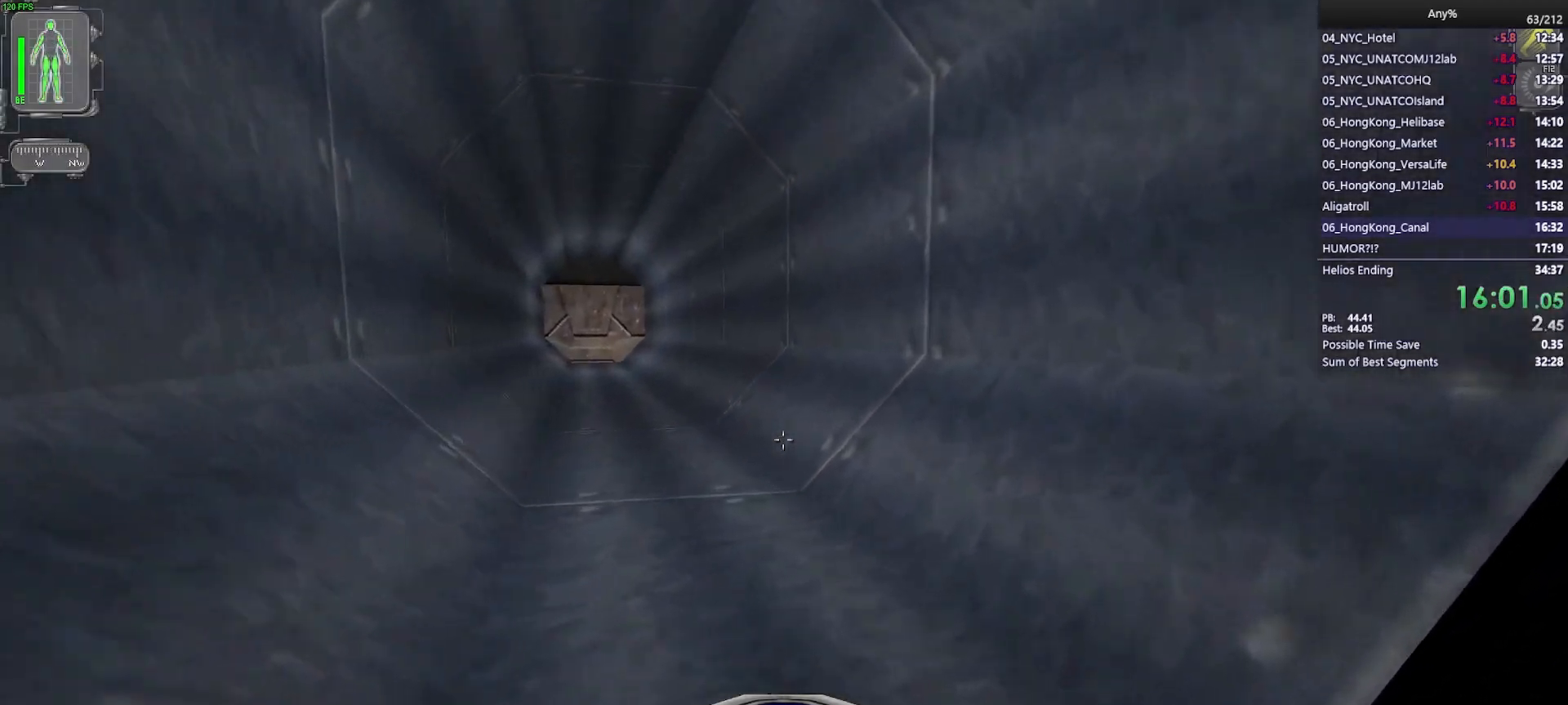
{"keys": ["a", "ctrl", "w"], "mouse": [], "events": [[50, "space", "up"], [183, "d", "down"], [233, "space", "down"], [367, "a", "down"], [367, "d", "up"], [467, "space", "up"]]}